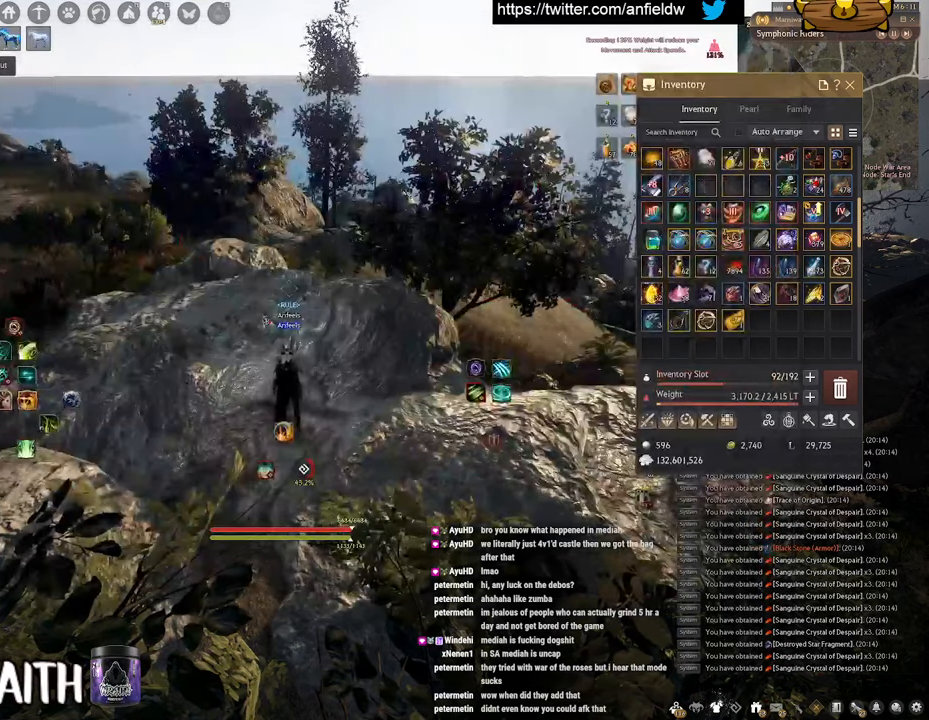
Gameplay with keyboard and mouse; each line is a JSON object with the keys and mouse buttons held at the frame after it. "events" lists presses ("down") and releases ("up") of "a", "c", "d", "e", "f", "q", "s", "shift", "space", "tab", "w", "x", "z", "mouse_left" and "mouse_right" between this image and that frame as [ms after this image, input, new state], when the widget could be followed in between. "mouse_left", "mouse_right" = the "left", "right" buttons of the "mouse" list. No other keys are recorded. Mouse movement is not recorded.
{"keys": [], "mouse": [], "events": []}
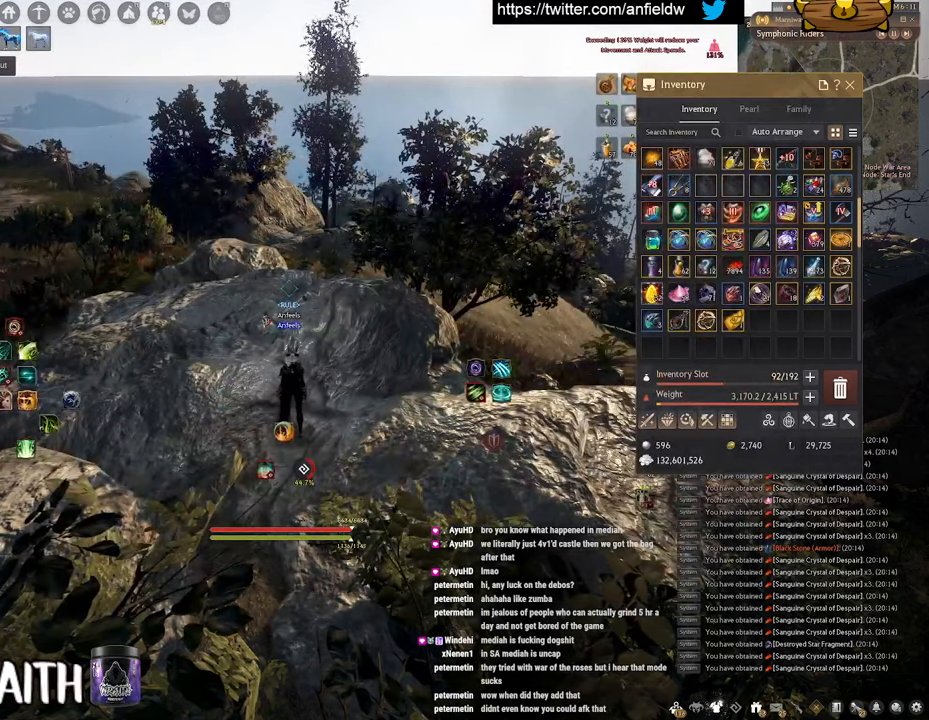
{"keys": [], "mouse": [], "events": []}
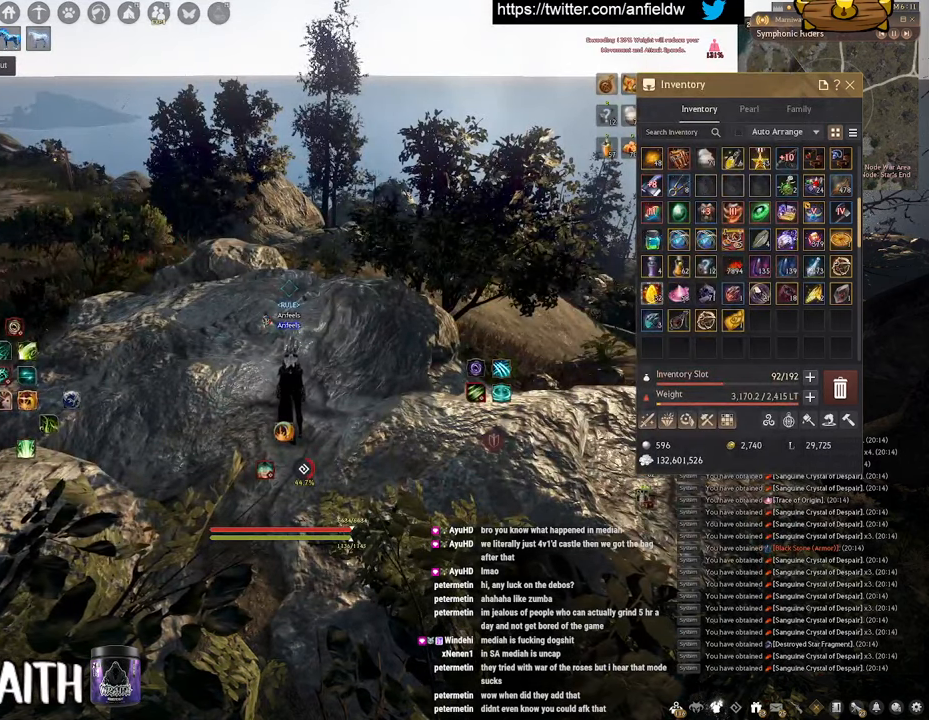
{"keys": [], "mouse": [], "events": []}
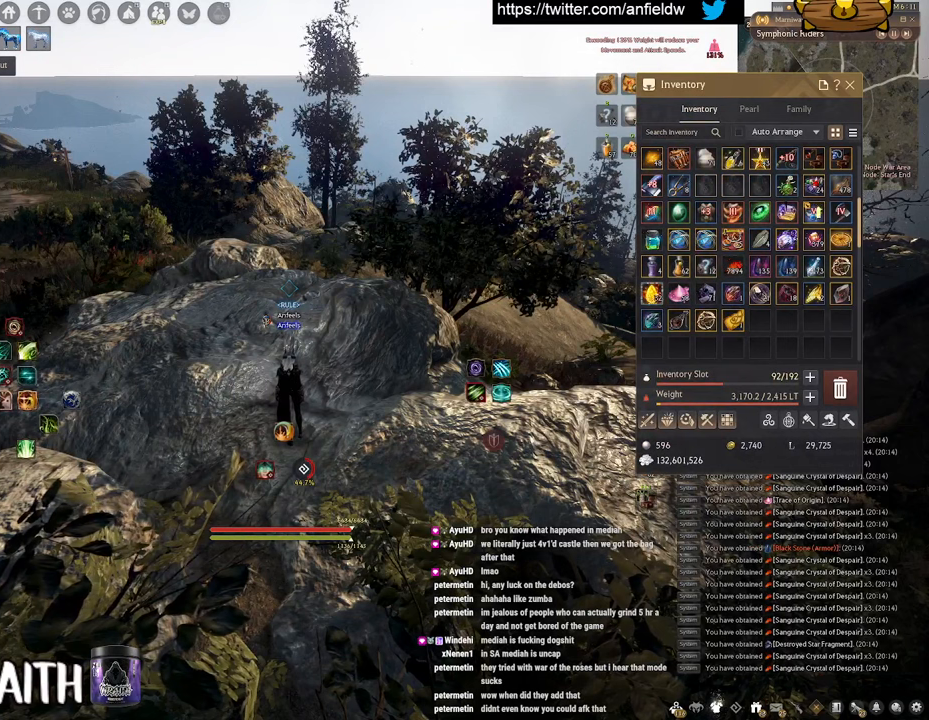
{"keys": [], "mouse": [], "events": []}
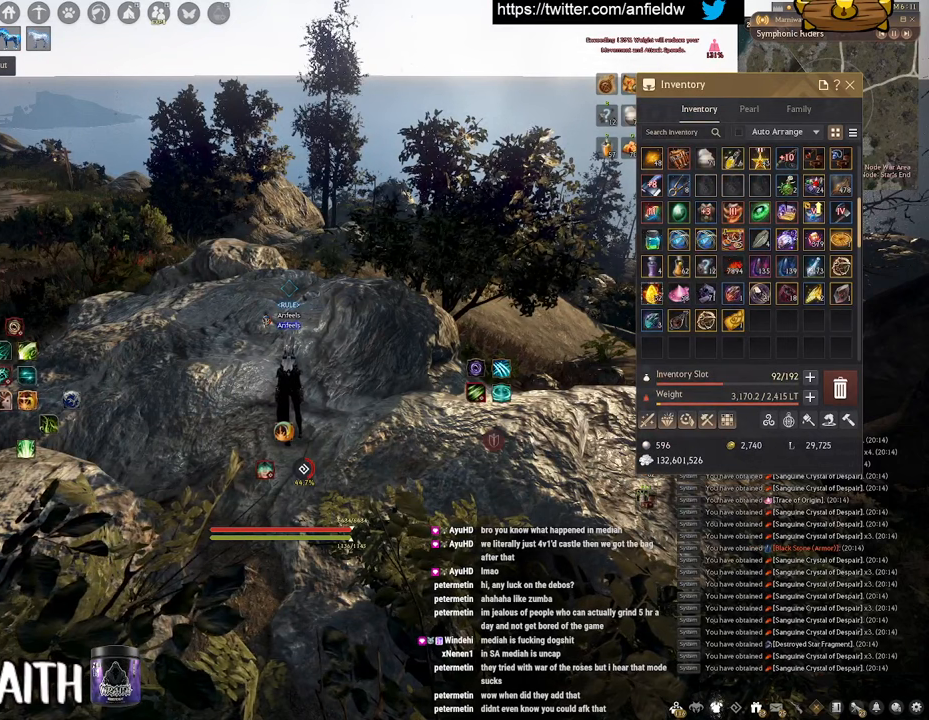
{"keys": [], "mouse": [], "events": []}
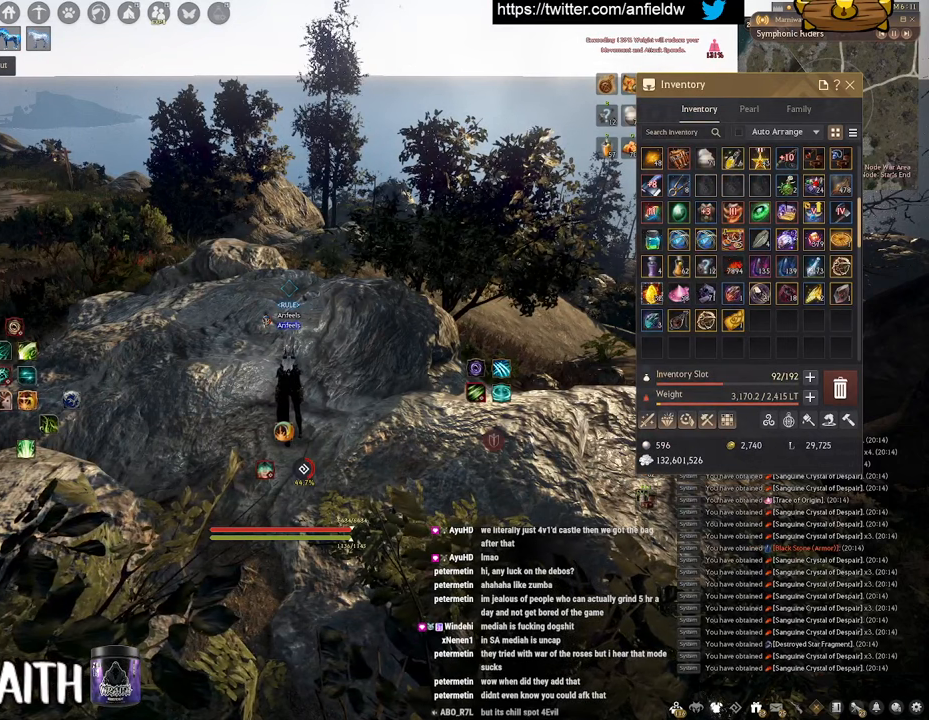
{"keys": [], "mouse": [], "events": []}
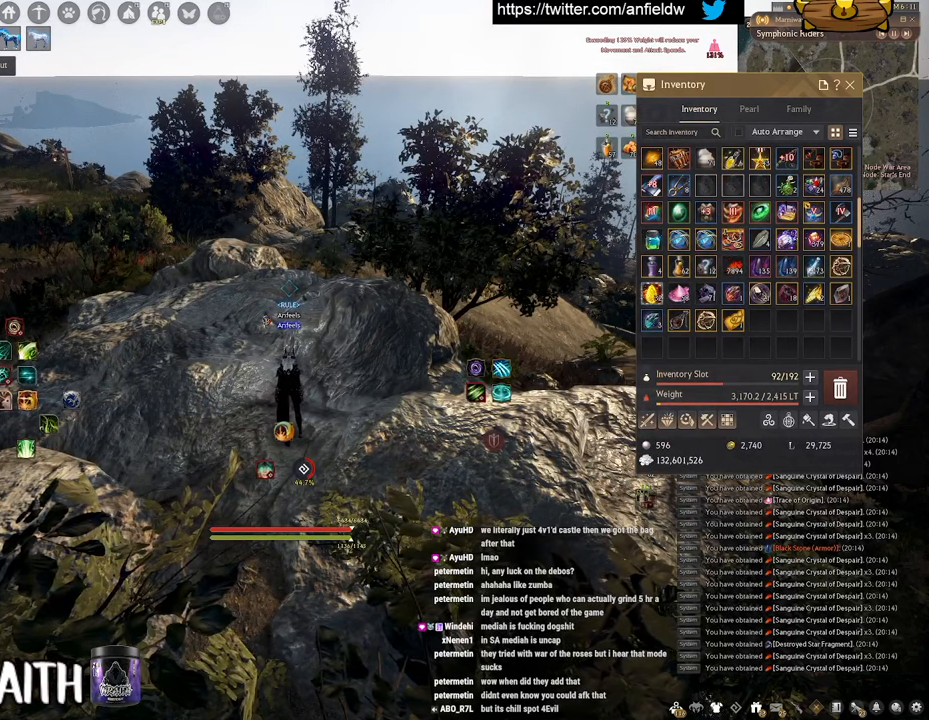
{"keys": [], "mouse": [], "events": []}
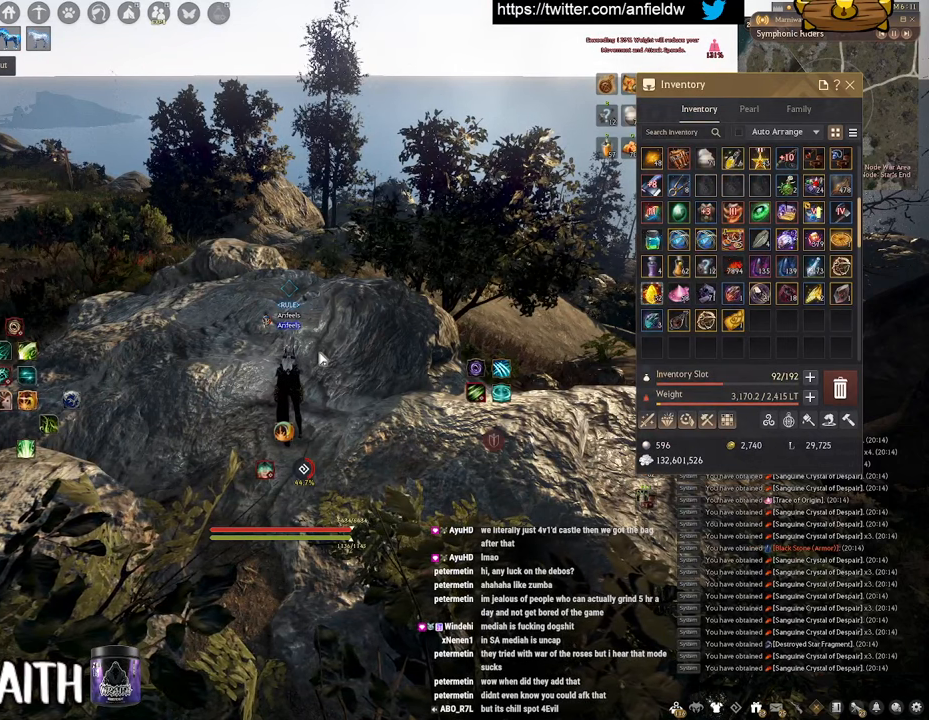
{"keys": ["a", "w"], "mouse": [], "events": [[183, "a", "down"], [383, "w", "down"]]}